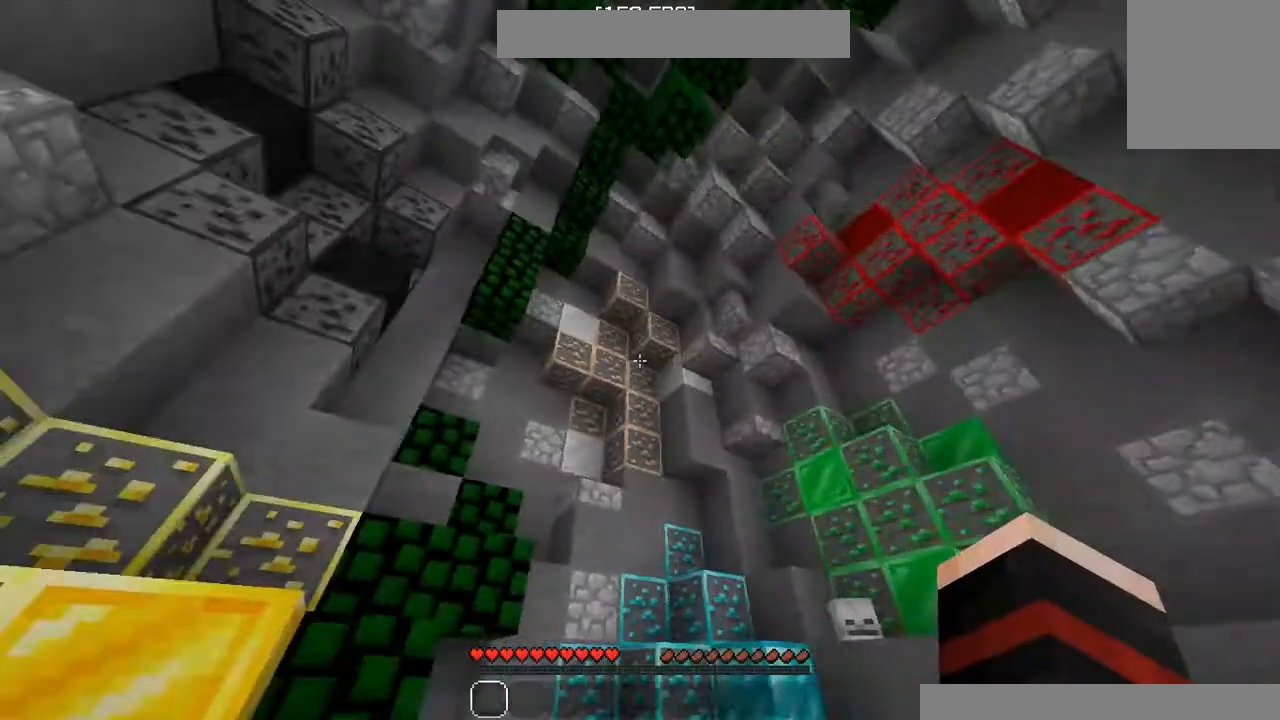
Gameplay with keyboard and mouse; each line is a JSON object with the keys and mouse buttons held at the frame after it. "events" lists presses ("down") and releases ("up") of "a", "d", "s", "w", "mouse_left" and "mouse_right" between this image and that frame as [ms after this image, input, new state], when the widget could be followed in between. "mouse_left", "mouse_right" = the "left", "right" buttons of the "mouse" list. No other keys are recorded. Fast repeated clicks can show as one long hold. Mouse movement is not recorded.
{"keys": [], "mouse": [], "events": []}
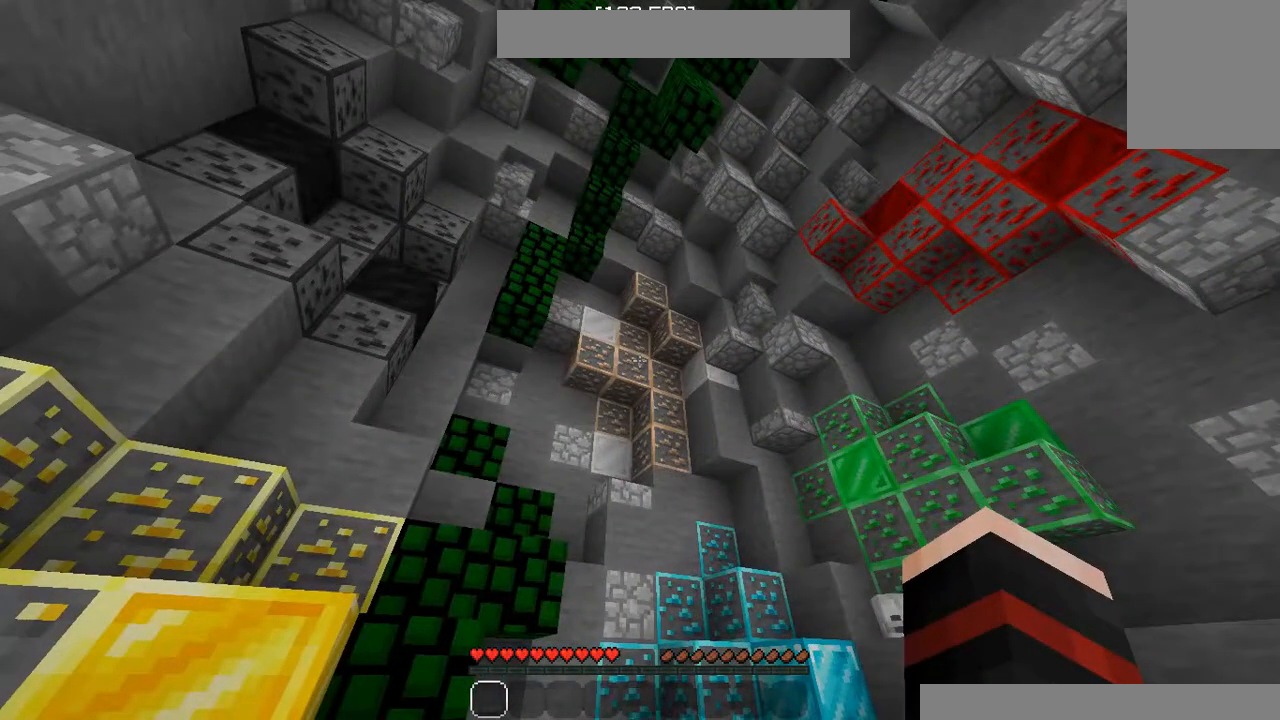
{"keys": [], "mouse": [], "events": []}
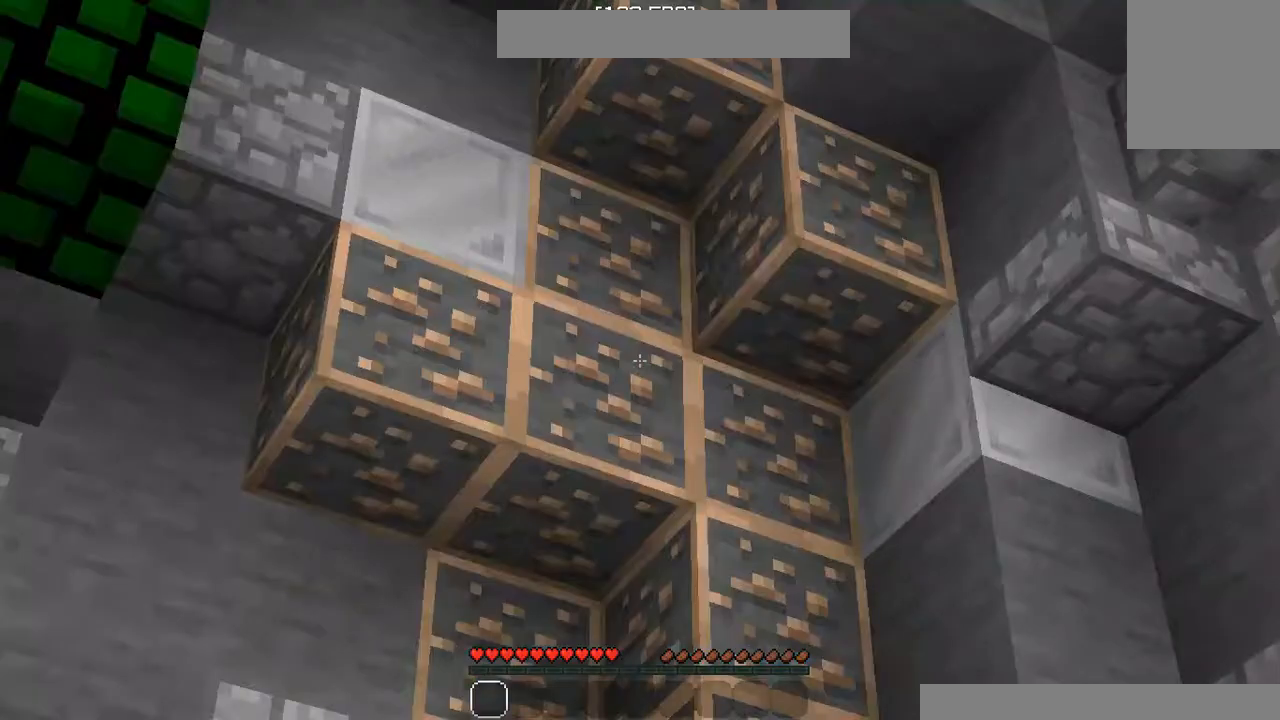
{"keys": [], "mouse": [], "events": []}
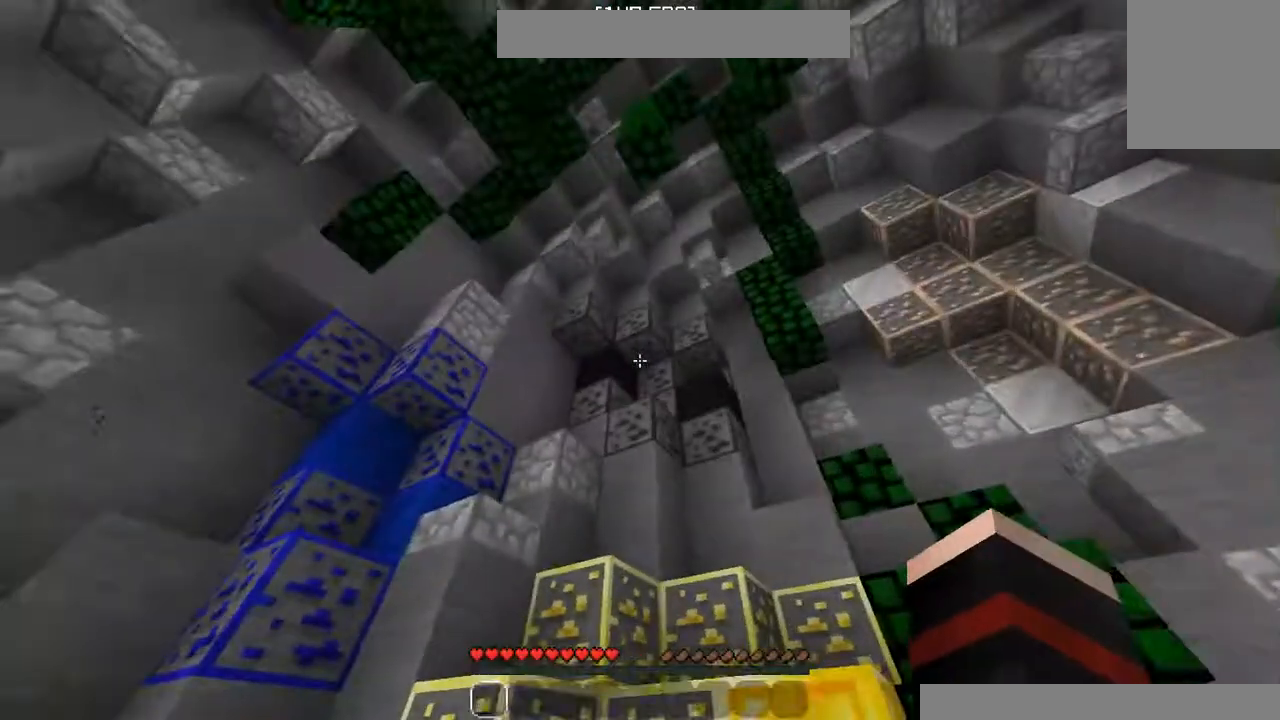
{"keys": [], "mouse": [], "events": []}
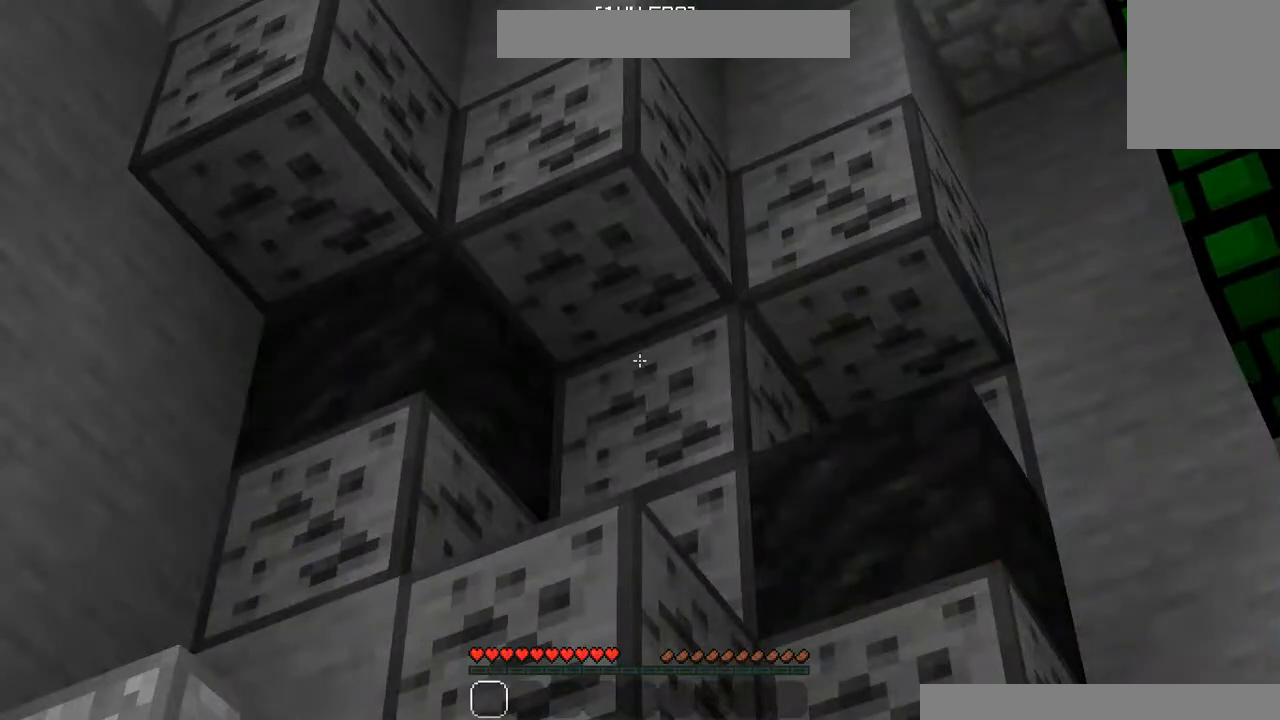
{"keys": [], "mouse": [], "events": []}
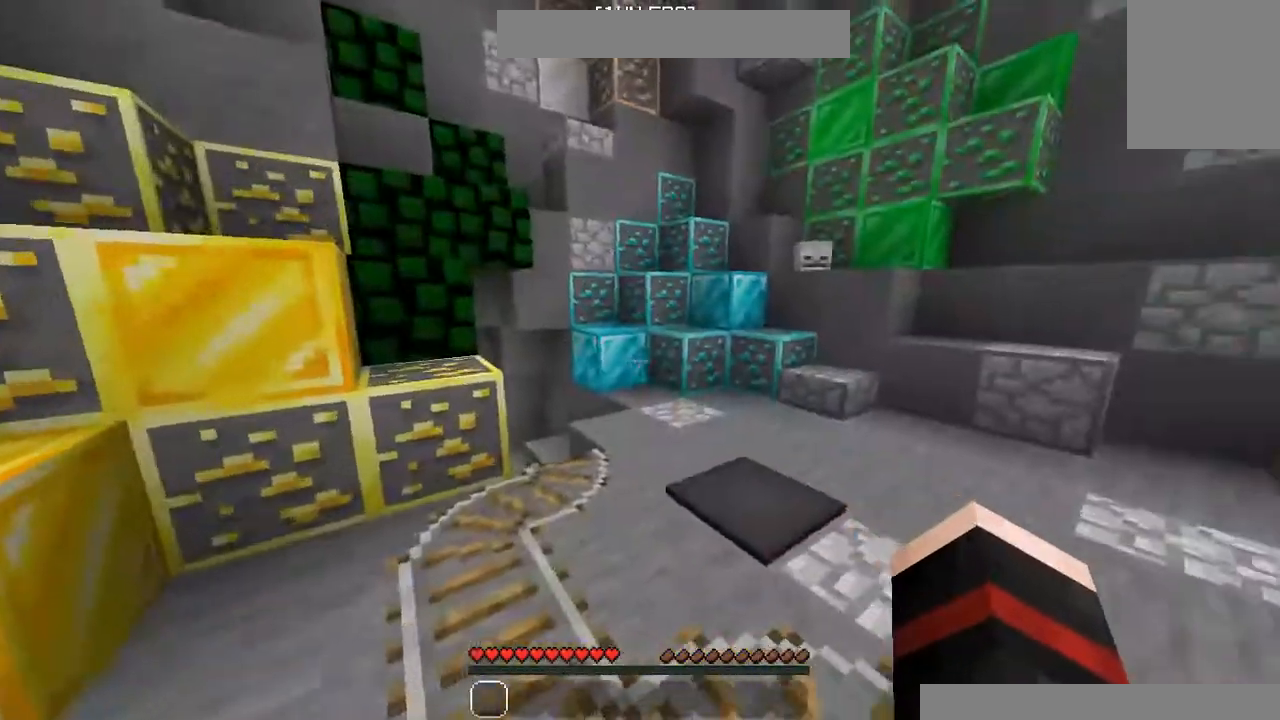
{"keys": ["w"], "mouse": [], "events": [[420, "w", "down"]]}
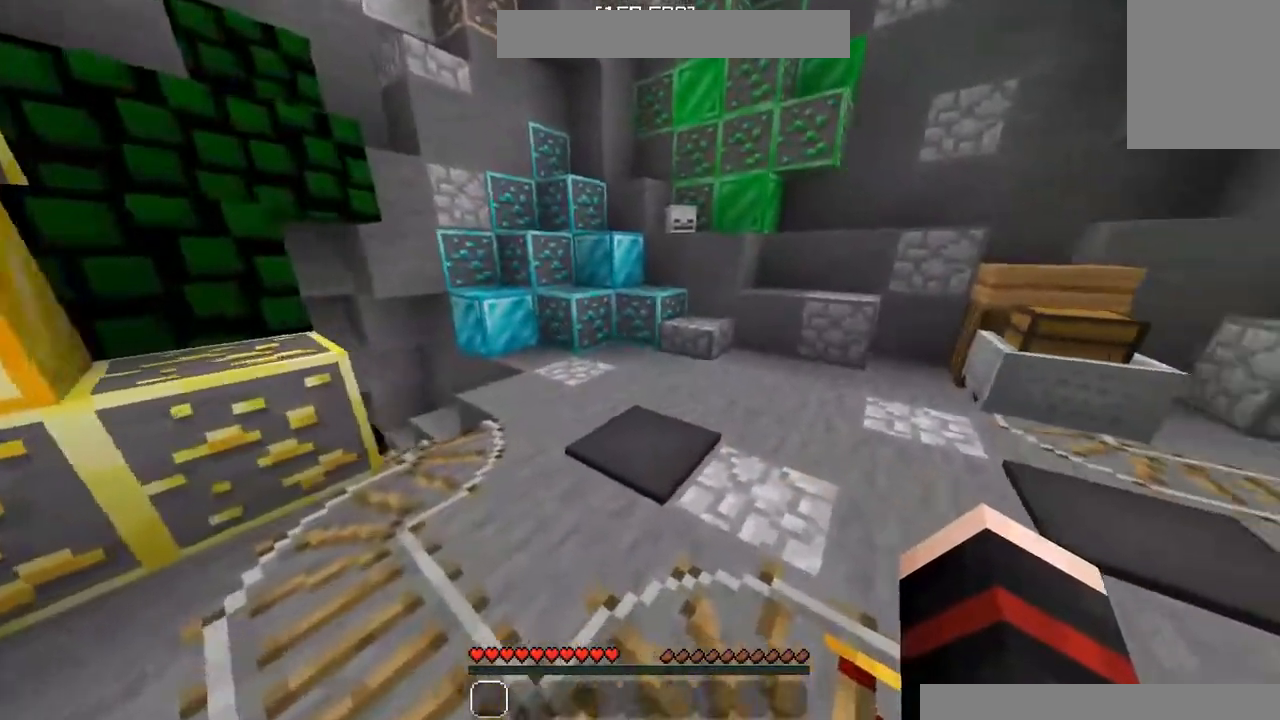
{"keys": [], "mouse": [], "events": [[180, "w", "up"]]}
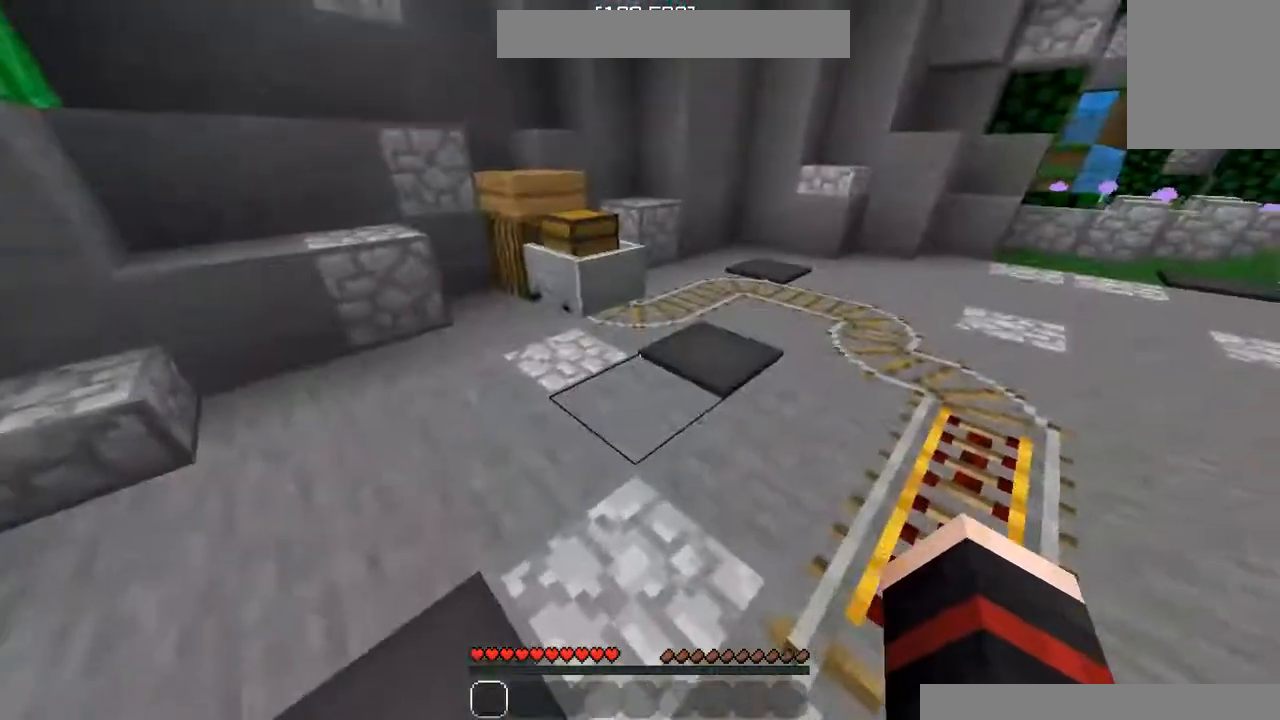
{"keys": ["w"], "mouse": [], "events": [[20, "d", "down"], [60, "w", "down"], [380, "d", "up"]]}
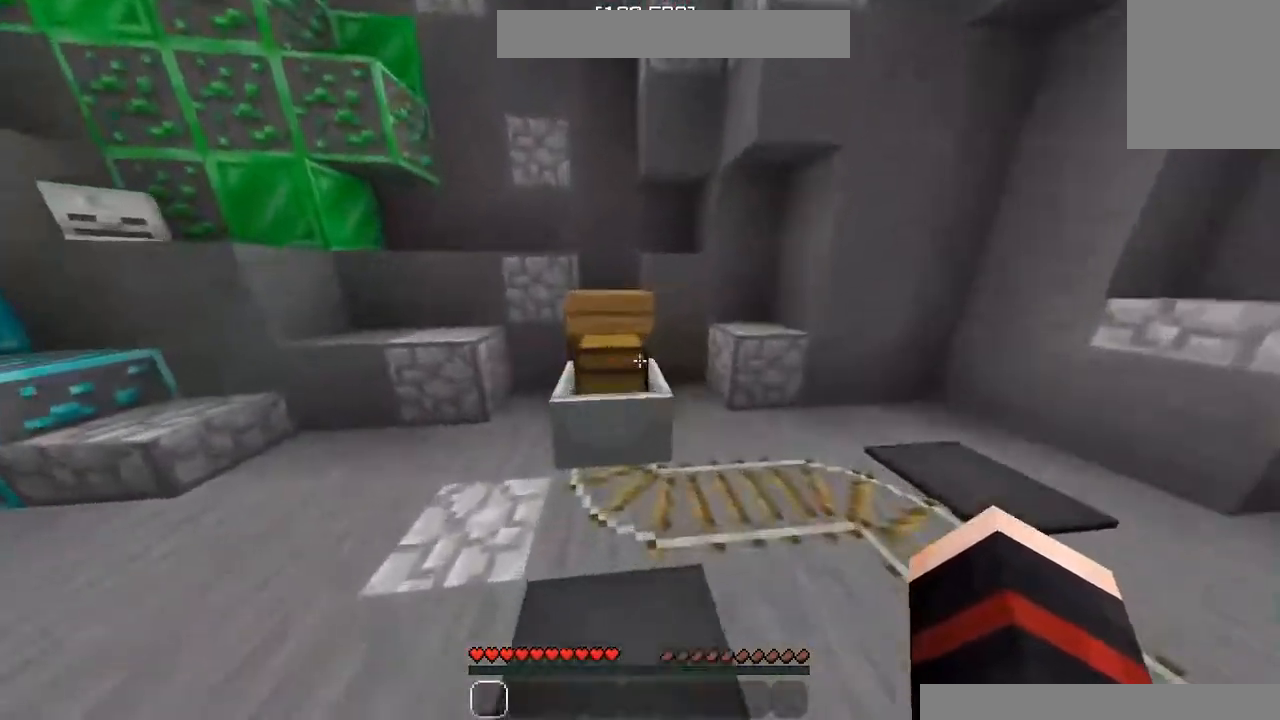
{"keys": ["w"], "mouse": [], "events": [[20, "w", "up"], [500, "w", "down"]]}
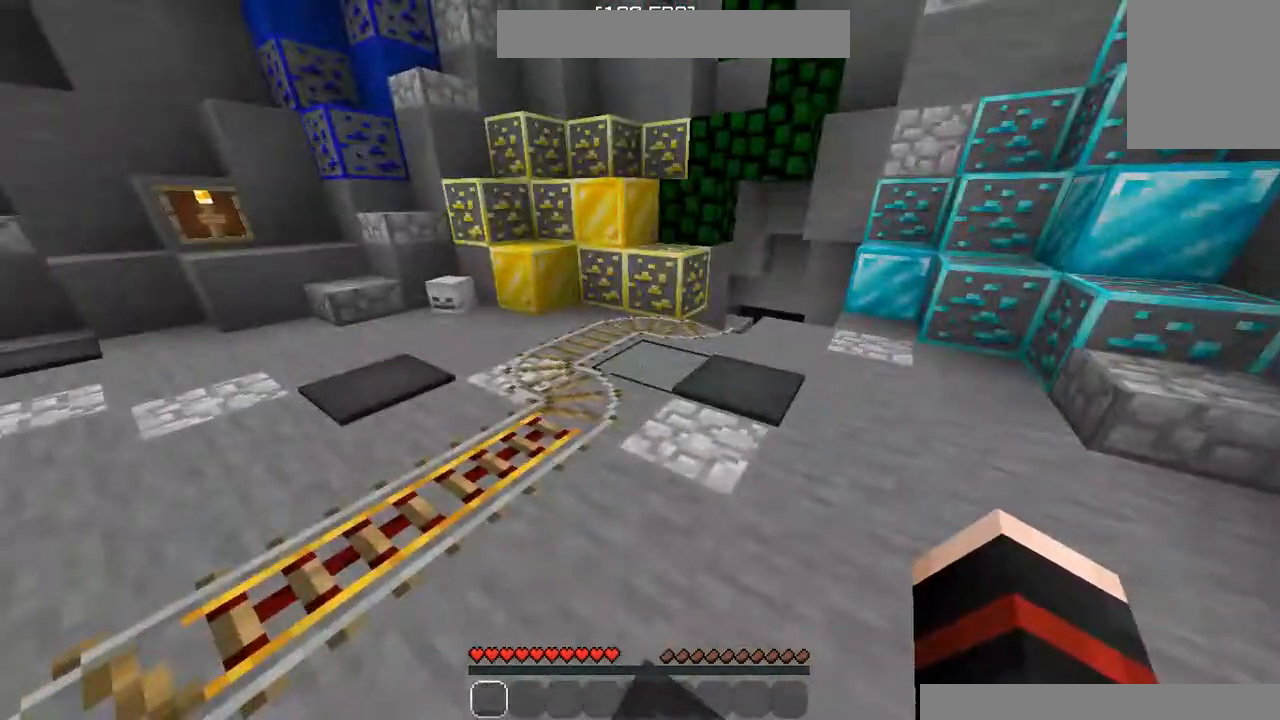
{"keys": ["w"], "mouse": [], "events": [[20, "a", "down"], [240, "a", "up"]]}
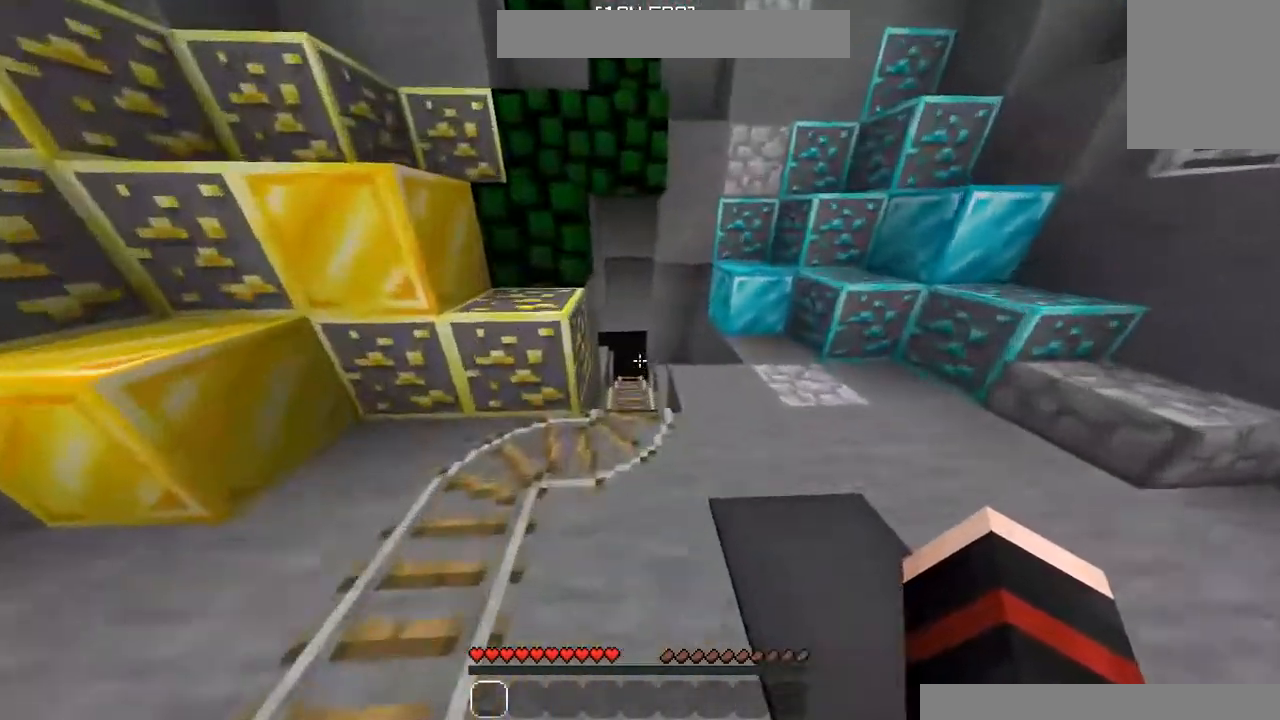
{"keys": [], "mouse": [], "events": [[220, "w", "up"]]}
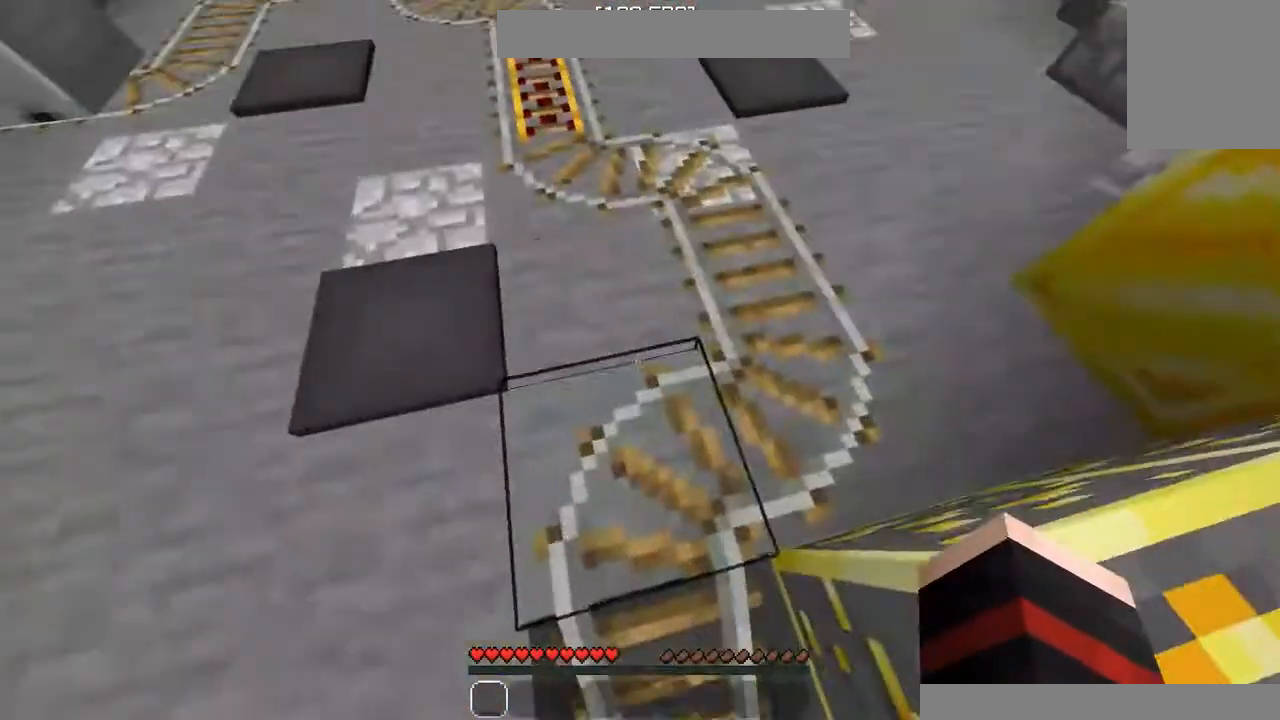
{"keys": ["w"], "mouse": [], "events": [[140, "a", "down"], [160, "w", "down"], [380, "a", "up"]]}
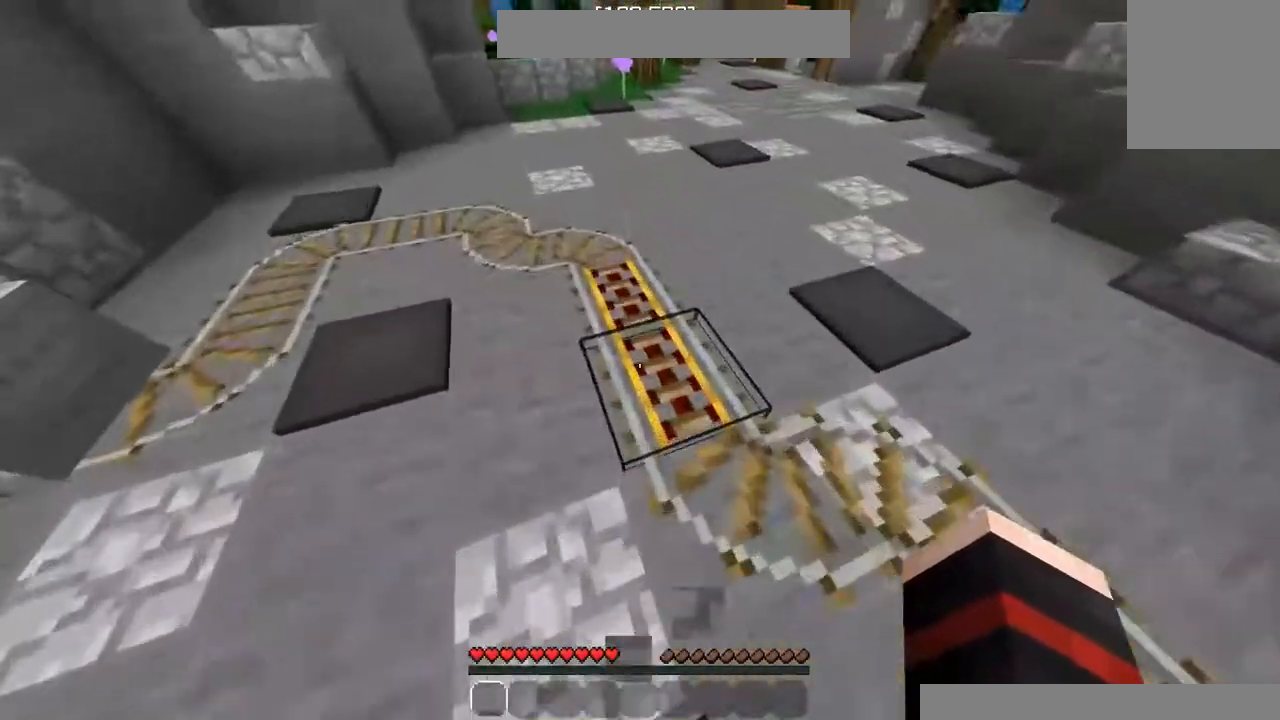
{"keys": ["w"], "mouse": [], "events": [[140, "a", "down"], [480, "a", "up"]]}
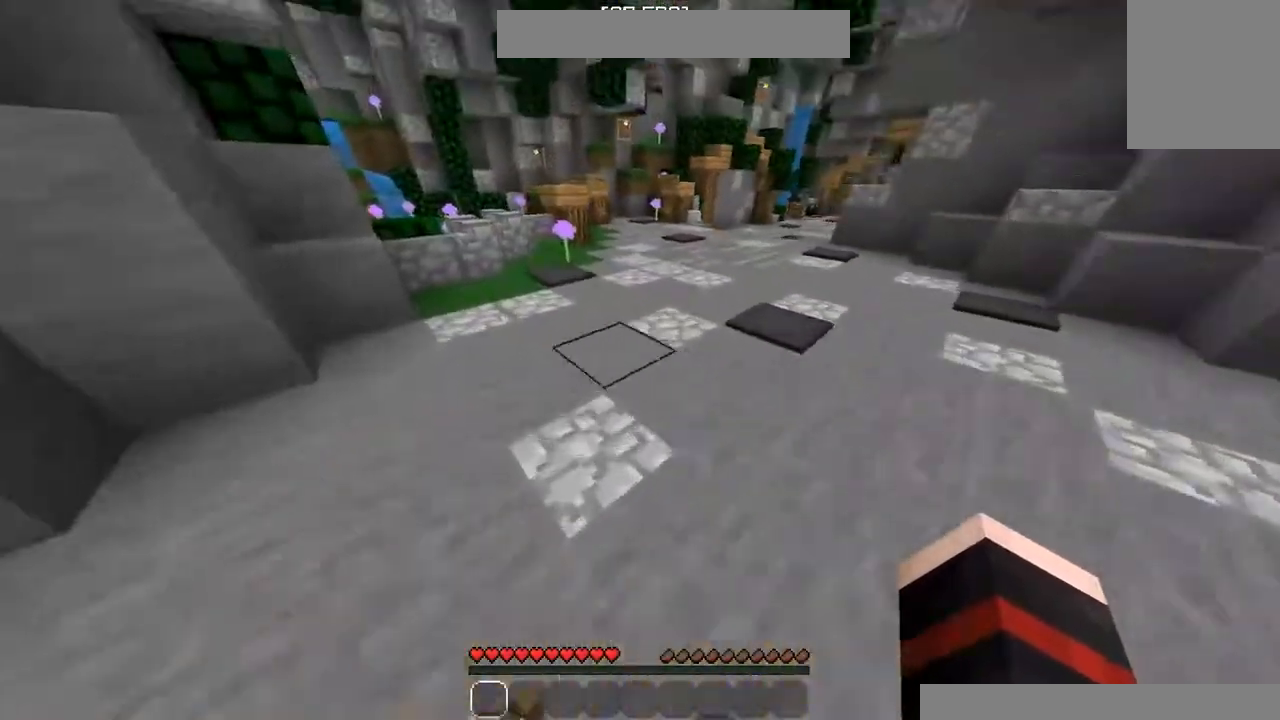
{"keys": ["w"], "mouse": [], "events": []}
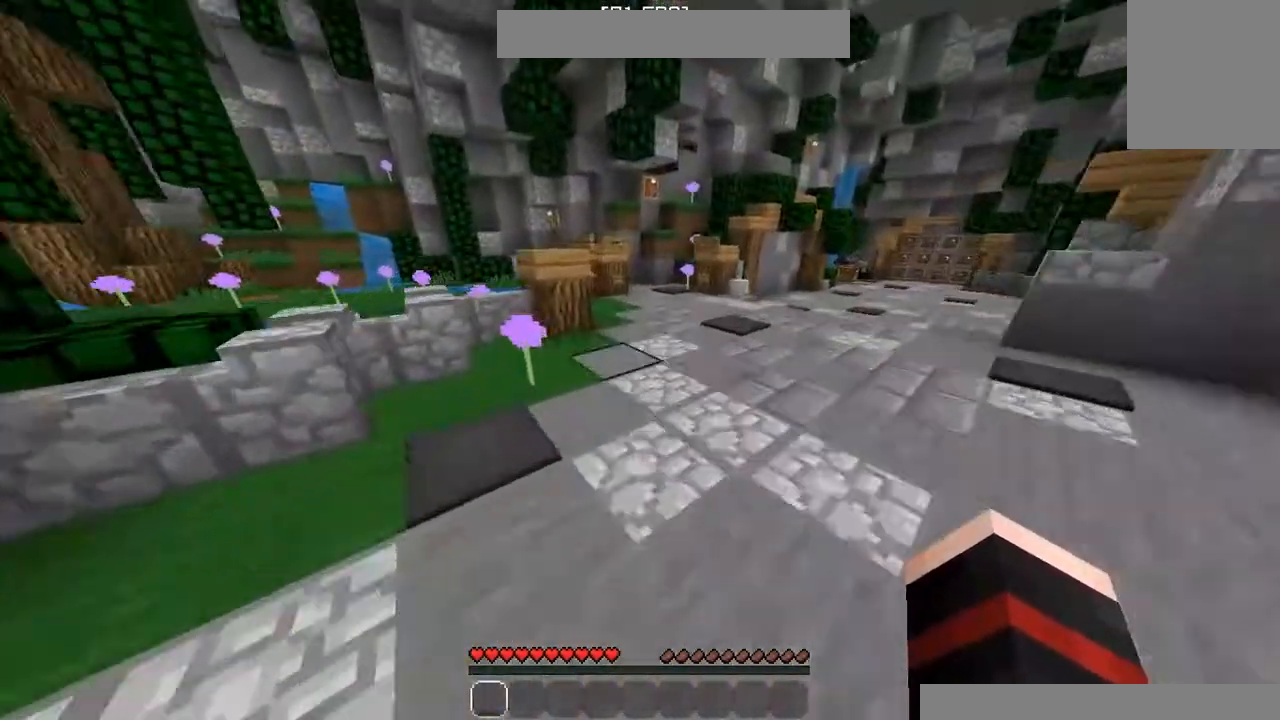
{"keys": ["d", "w"], "mouse": [], "events": [[40, "d", "down"]]}
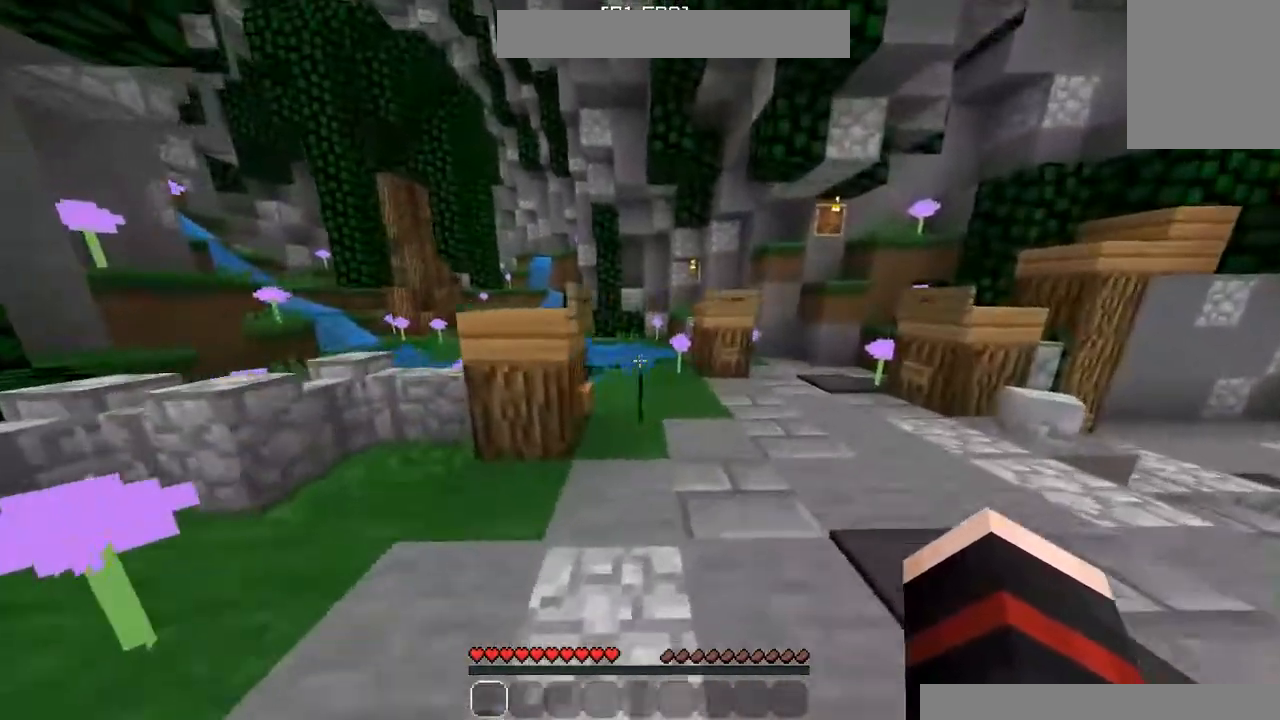
{"keys": ["d", "w"], "mouse": [], "events": [[220, "w", "up"], [340, "w", "down"]]}
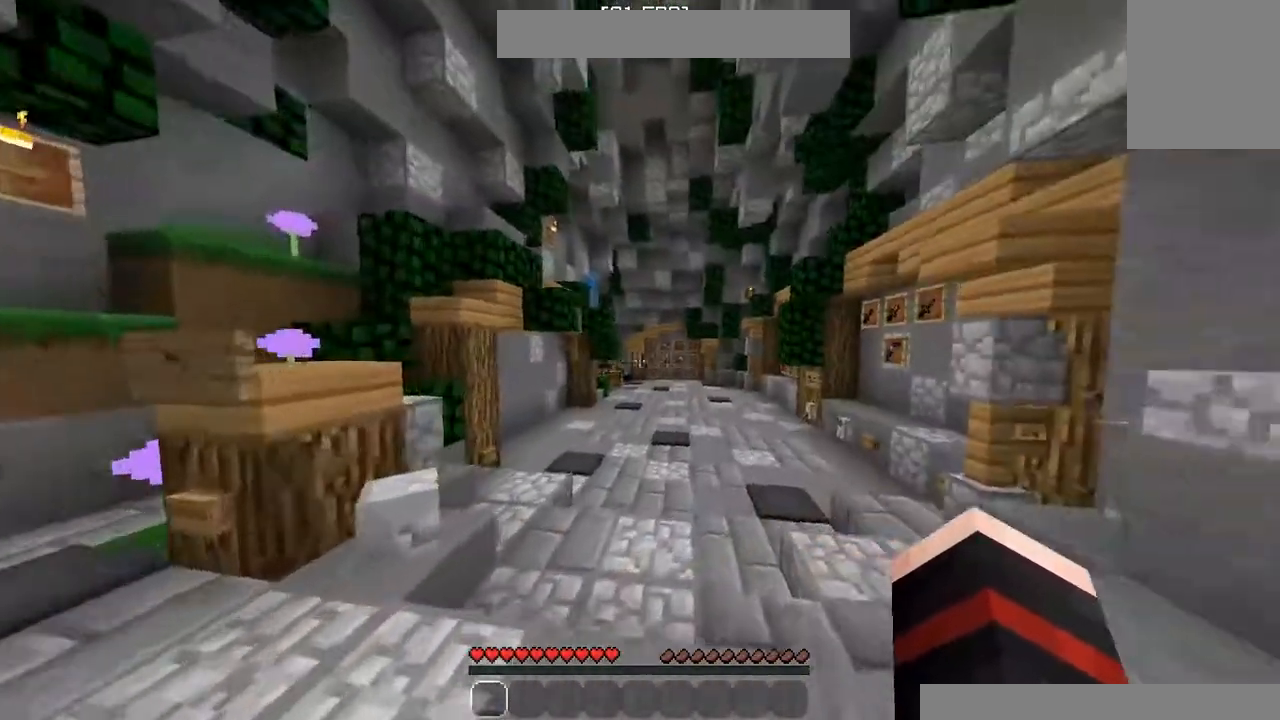
{"keys": ["w"], "mouse": [], "events": [[100, "d", "up"], [300, "a", "down"], [480, "a", "up"]]}
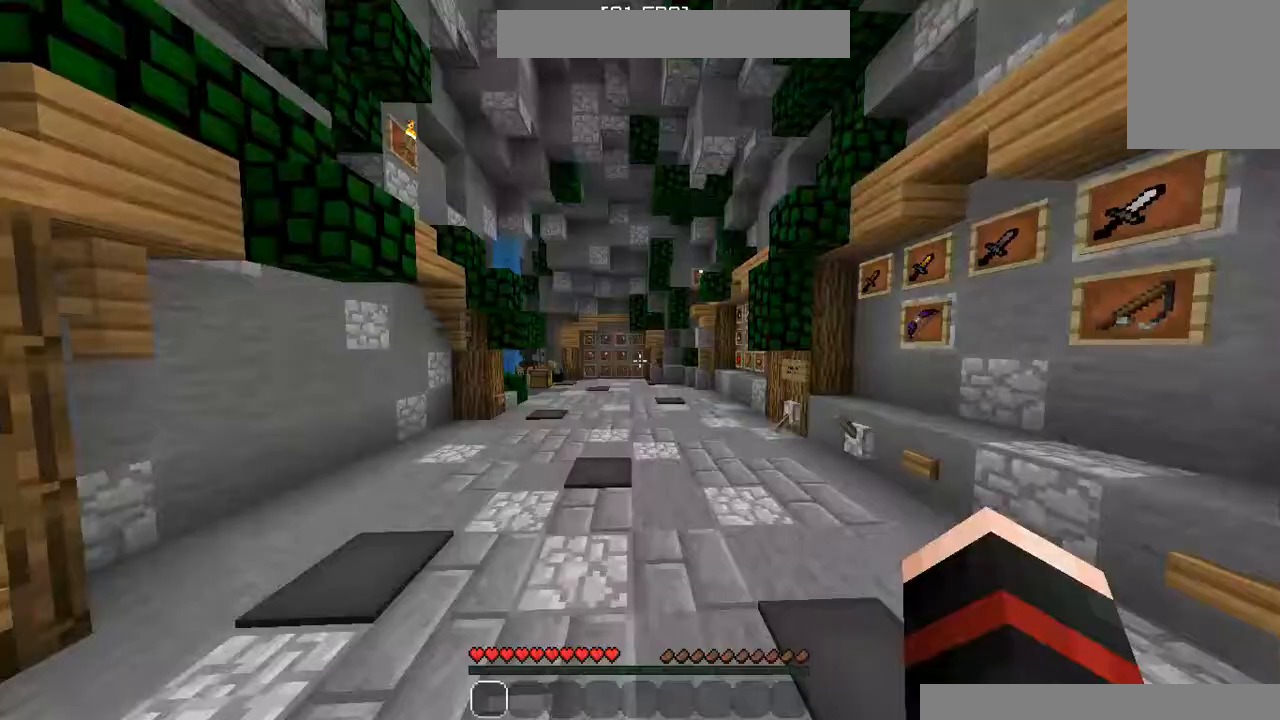
{"keys": [], "mouse": [], "events": [[380, "w", "up"]]}